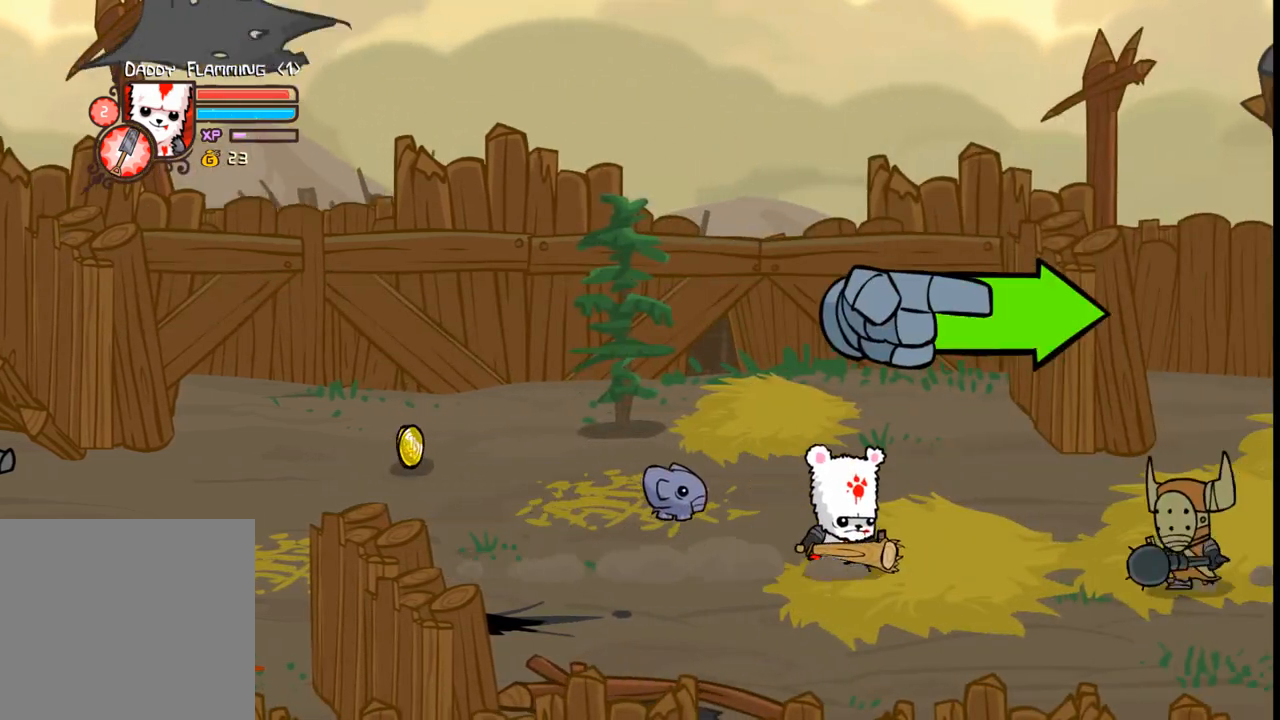
Gameplay with a controller (Xbox layout); each line is a JSON object with the inputs held at the frame after it. "events" lists button and stick changes between this image and that frame as [ms after this image, input, new state], when the widget could be followed in between. Not read: L3 R3 left_stick right_stick.
{"buttons": [], "events": [[133, "B", "down"], [266, "B", "up"]]}
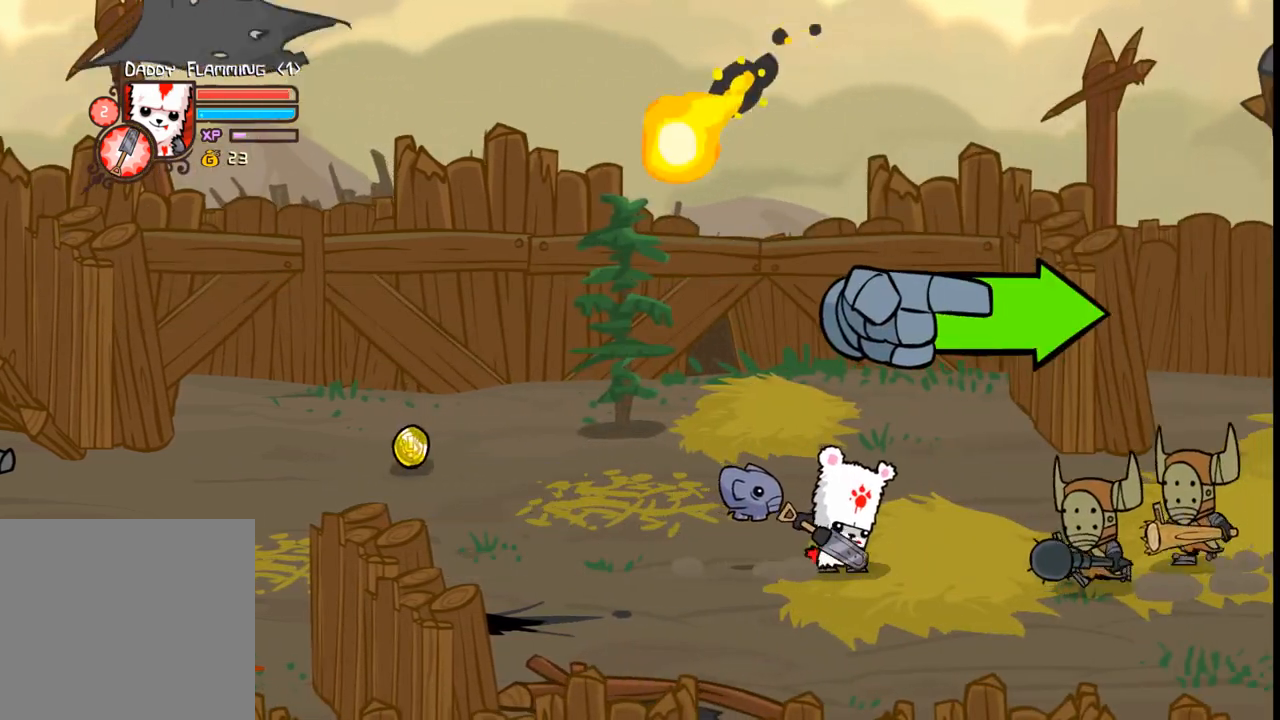
{"buttons": [], "events": []}
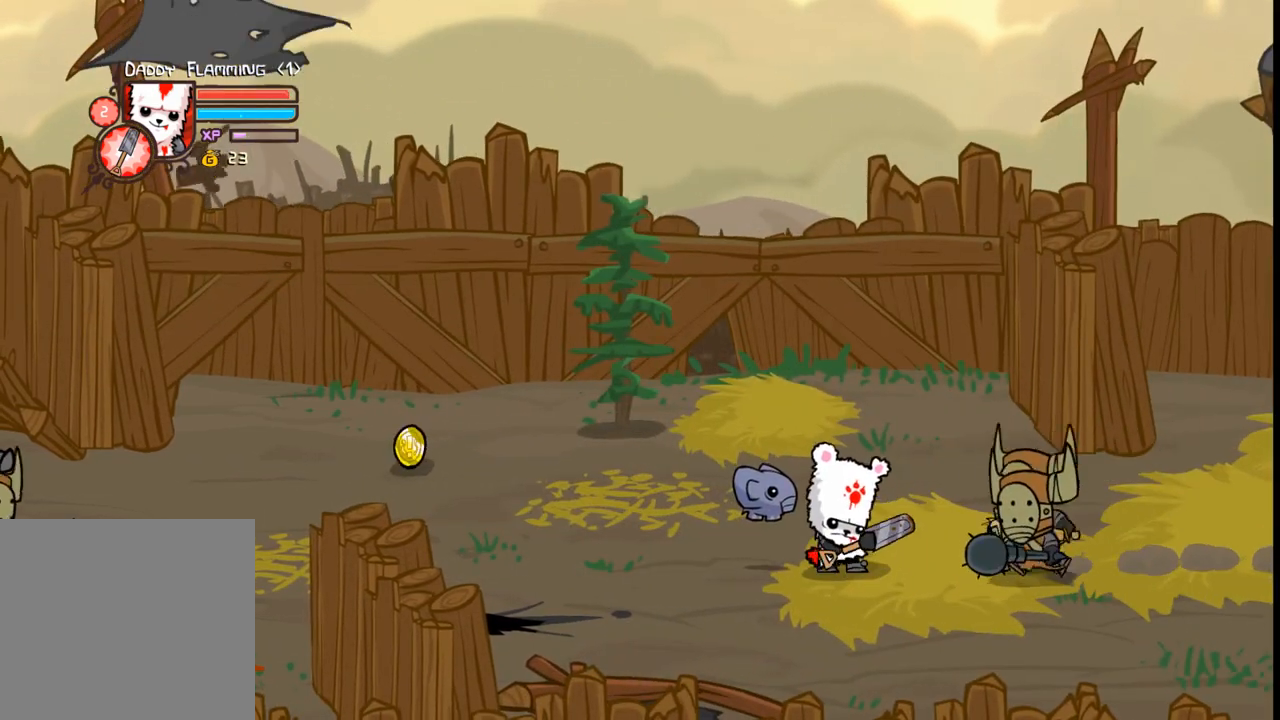
{"buttons": ["DPAD_UP", "DPAD_RIGHT"], "events": [[300, "DPAD_UP", "down"], [400, "DPAD_RIGHT", "down"]]}
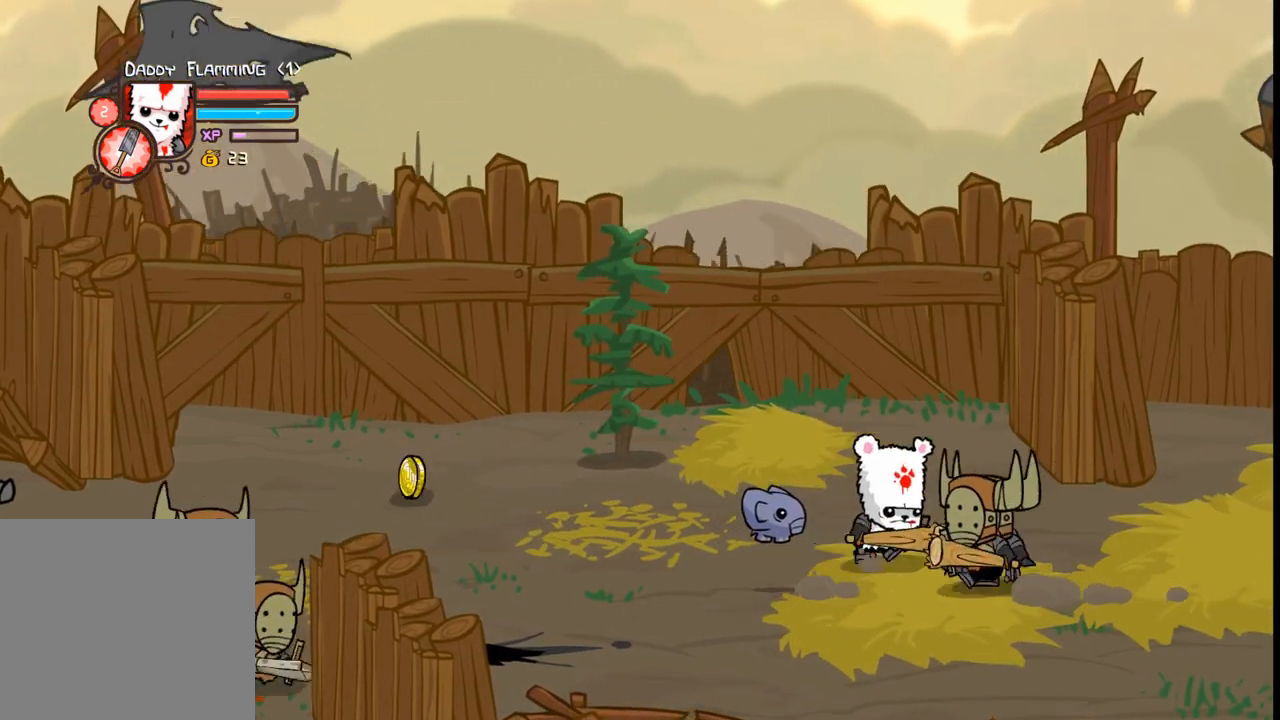
{"buttons": [], "events": [[66, "B", "down"], [100, "DPAD_UP", "up"], [166, "DPAD_RIGHT", "up"], [200, "B", "up"]]}
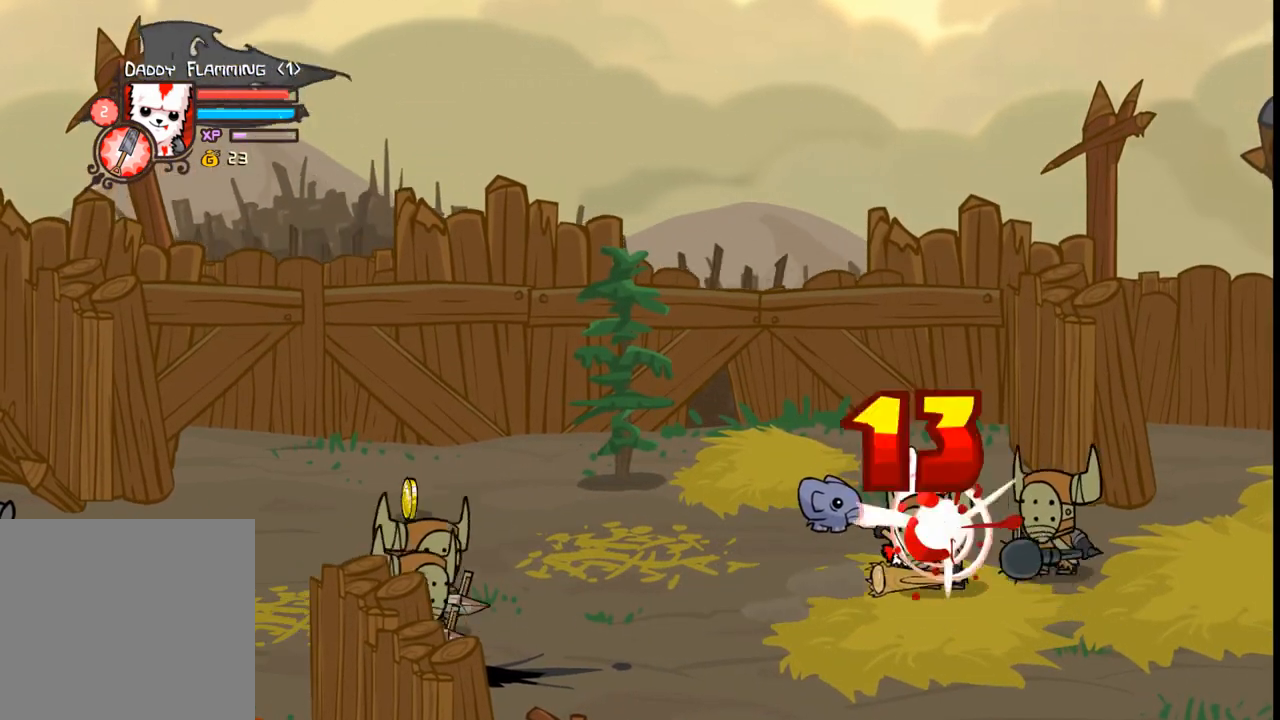
{"buttons": [], "events": []}
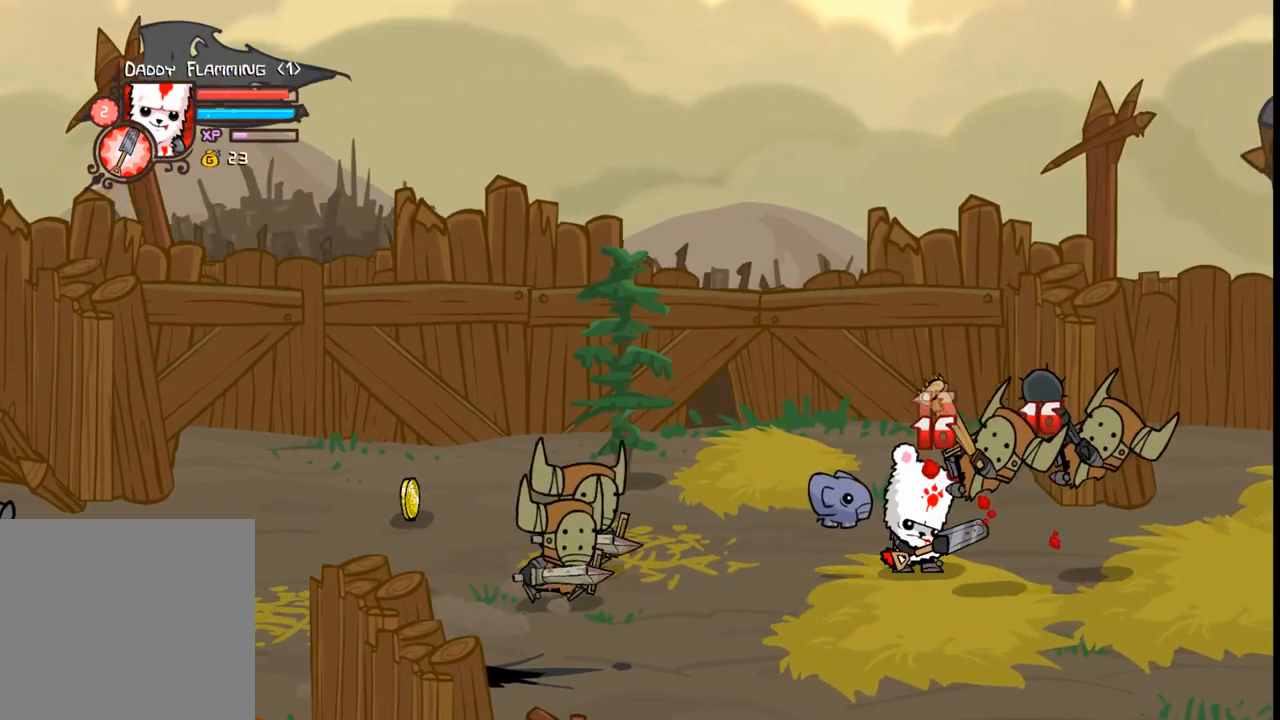
{"buttons": ["DPAD_RIGHT"], "events": [[200, "DPAD_RIGHT", "down"]]}
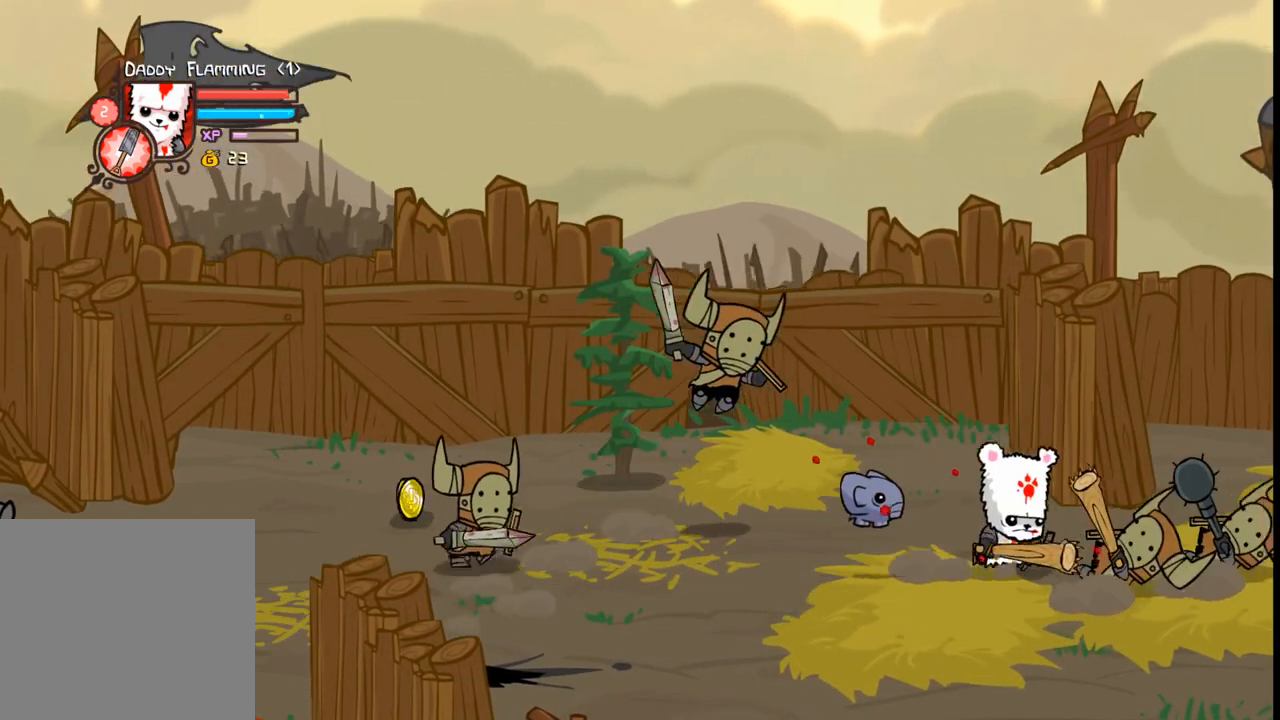
{"buttons": ["DPAD_LEFT"], "events": [[233, "DPAD_RIGHT", "up"], [266, "DPAD_LEFT", "down"]]}
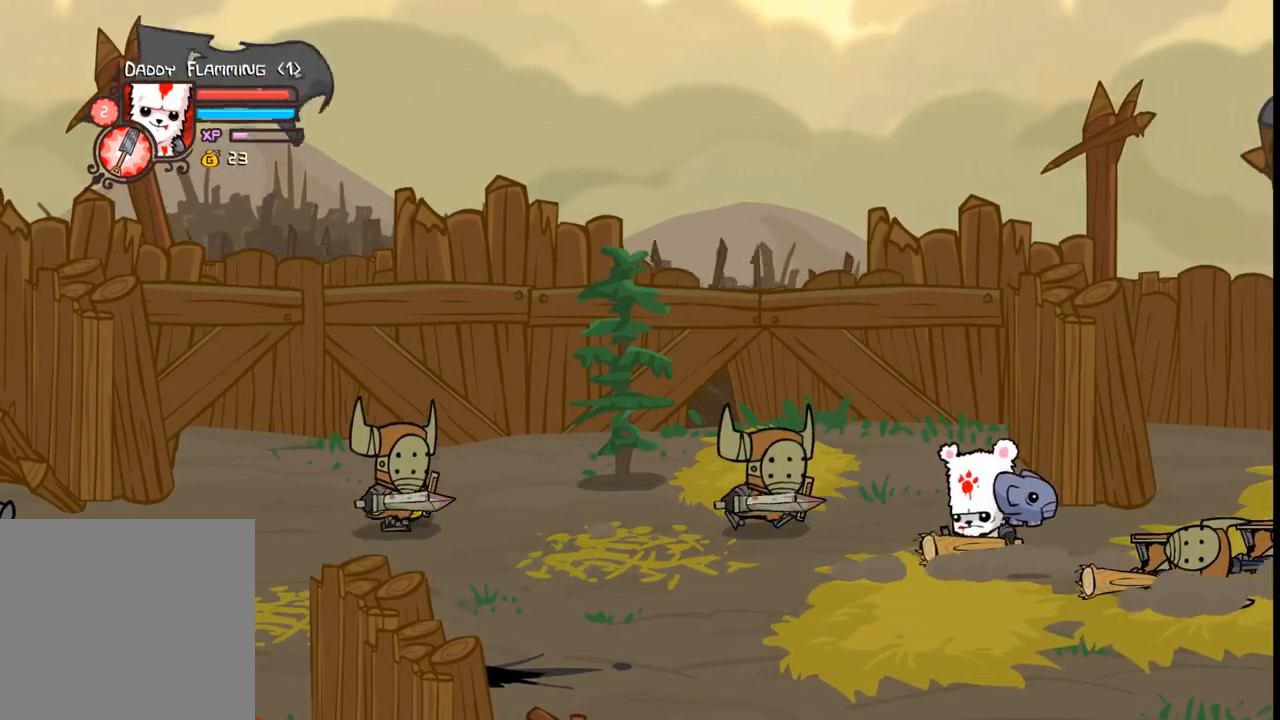
{"buttons": ["B"], "events": [[266, "DPAD_DOWN", "down"], [300, "DPAD_DOWN", "up"], [300, "DPAD_LEFT", "up"], [400, "B", "down"]]}
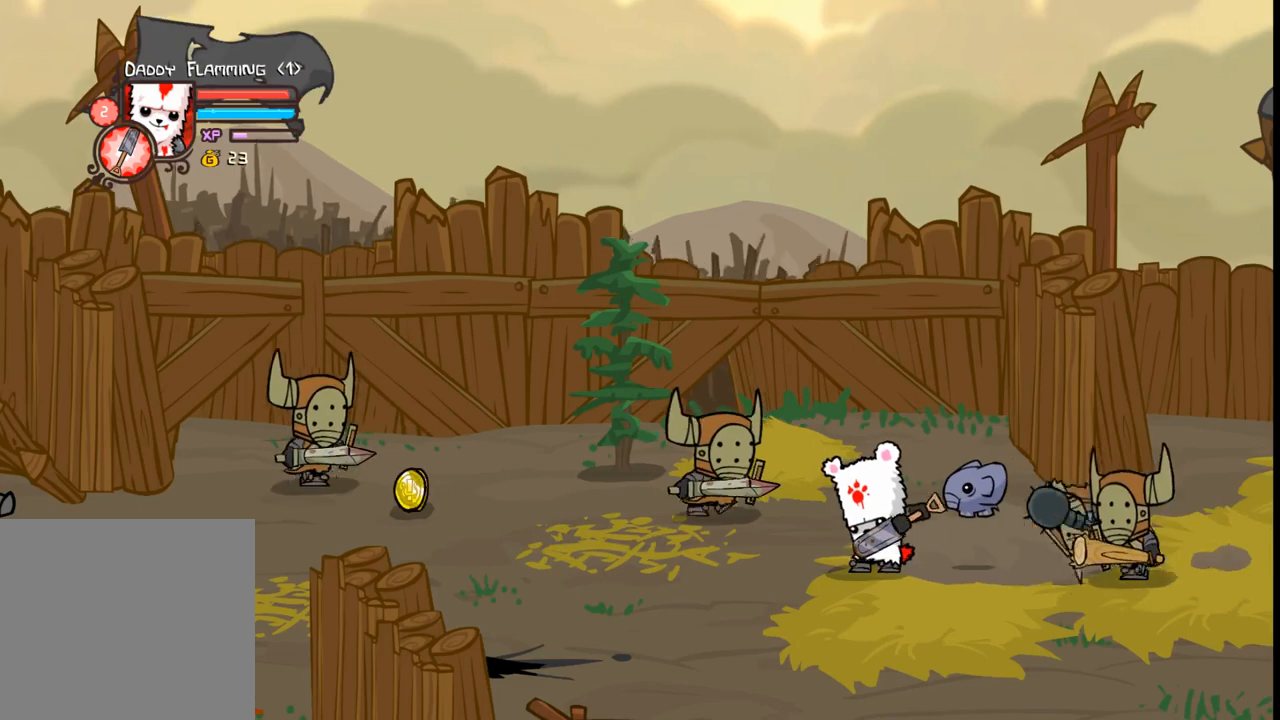
{"buttons": [], "events": [[33, "B", "up"]]}
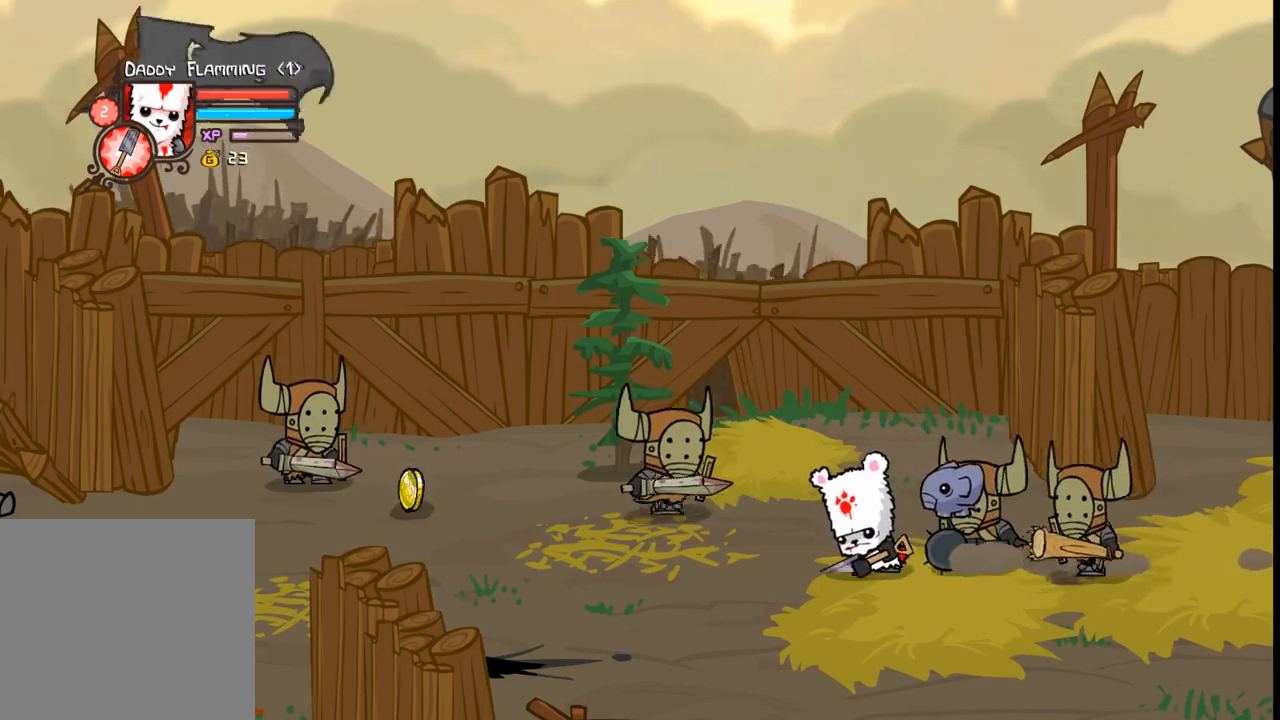
{"buttons": ["DPAD_UP", "DPAD_LEFT"], "events": [[433, "DPAD_LEFT", "down"], [500, "DPAD_UP", "down"]]}
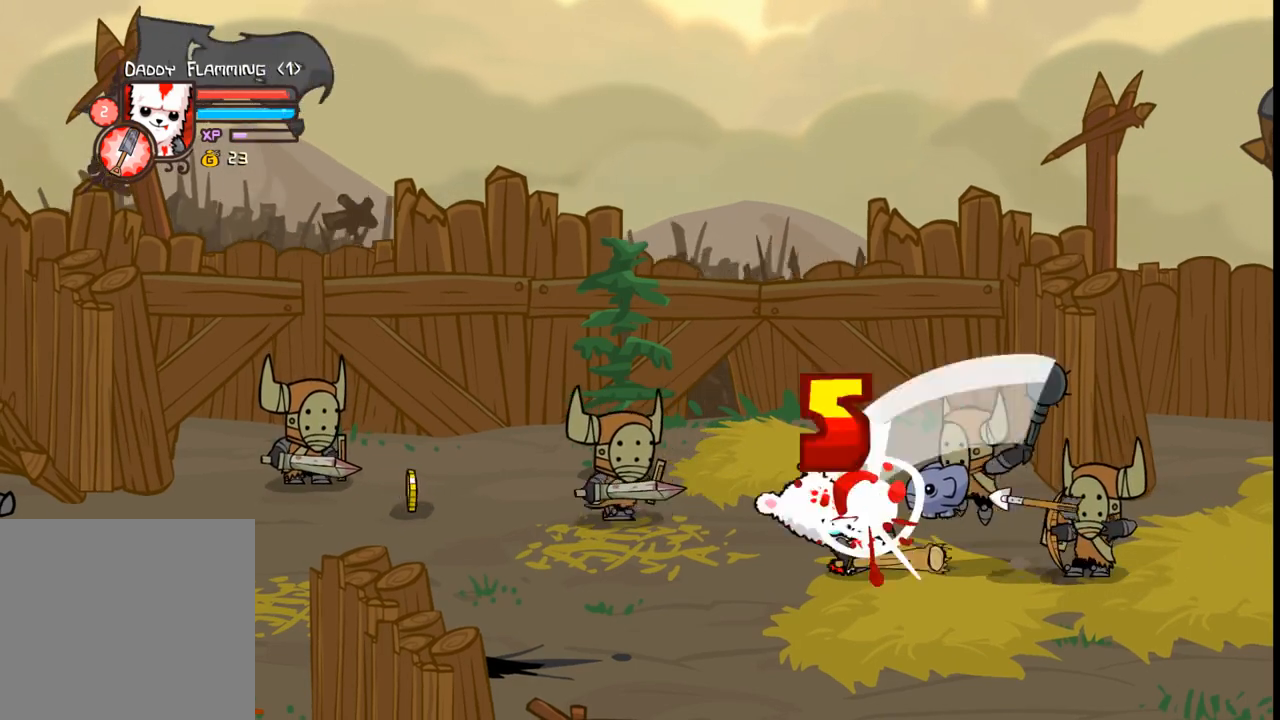
{"buttons": ["DPAD_UP", "DPAD_LEFT"], "events": []}
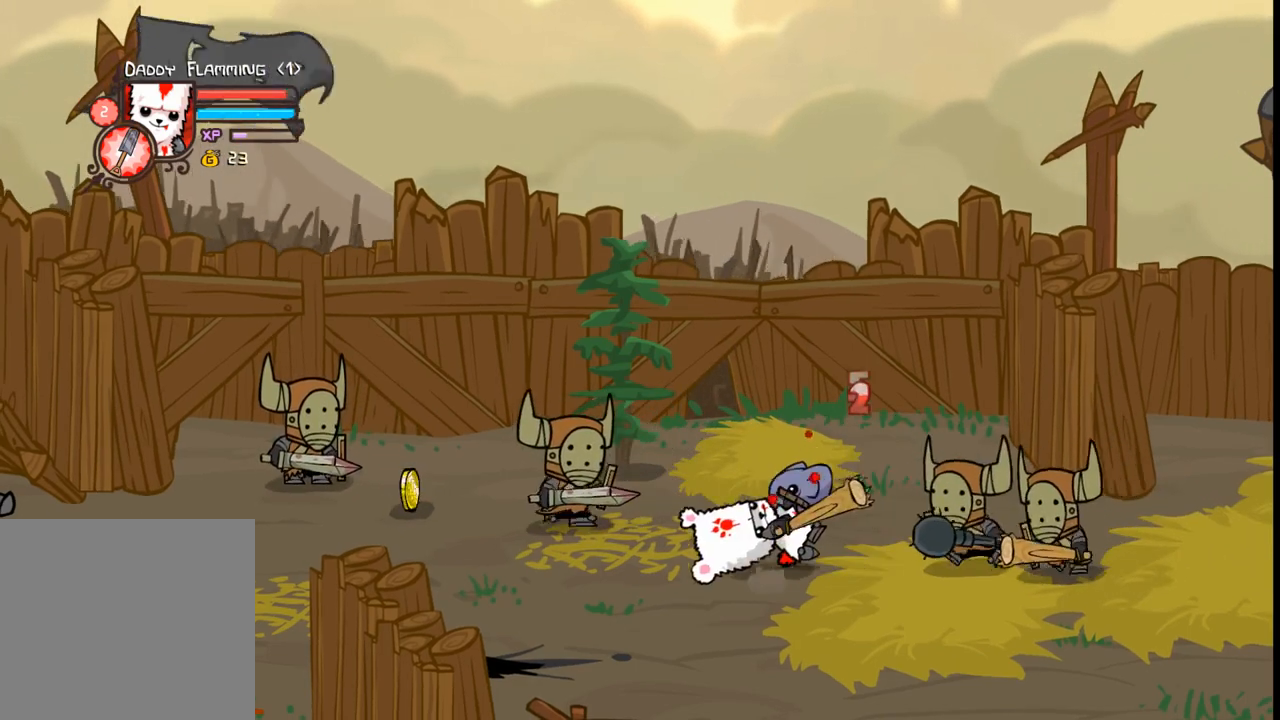
{"buttons": ["DPAD_UP", "DPAD_LEFT"], "events": [[166, "A", "down"], [300, "A", "up"]]}
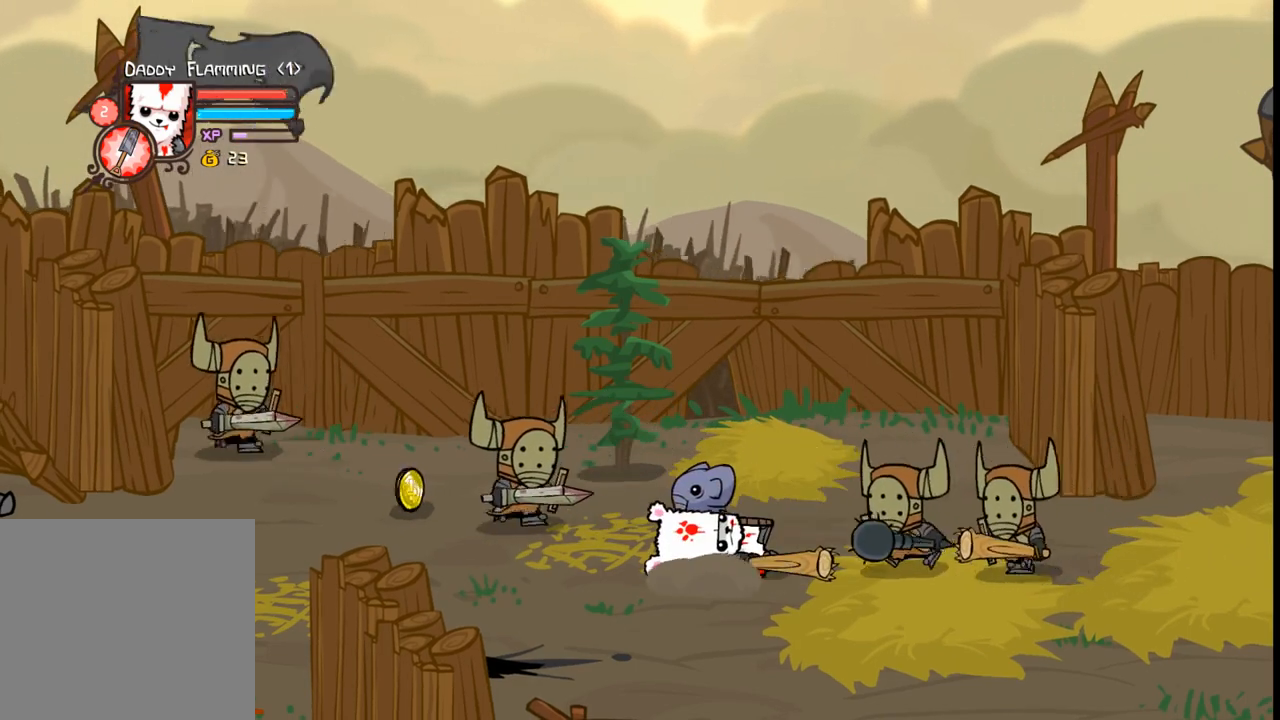
{"buttons": ["DPAD_LEFT"], "events": [[400, "DPAD_UP", "up"]]}
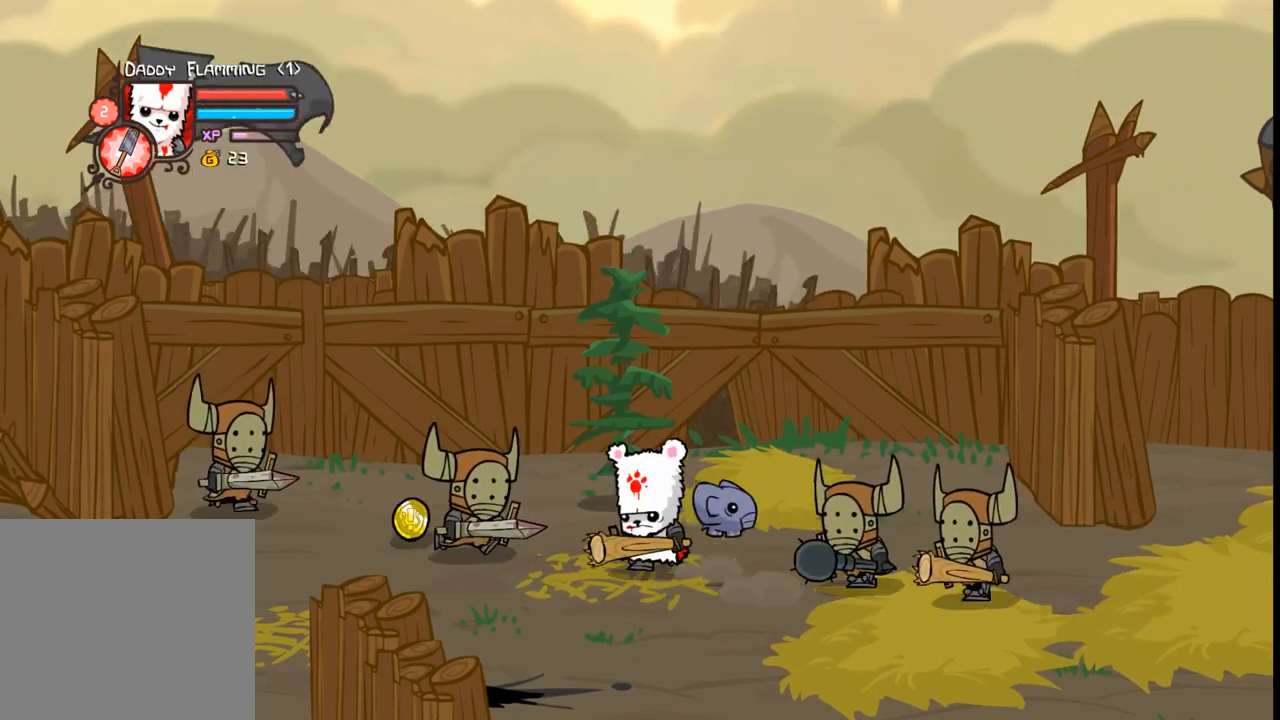
{"buttons": ["DPAD_LEFT"], "events": [[400, "DPAD_DOWN", "down"], [466, "DPAD_DOWN", "up"]]}
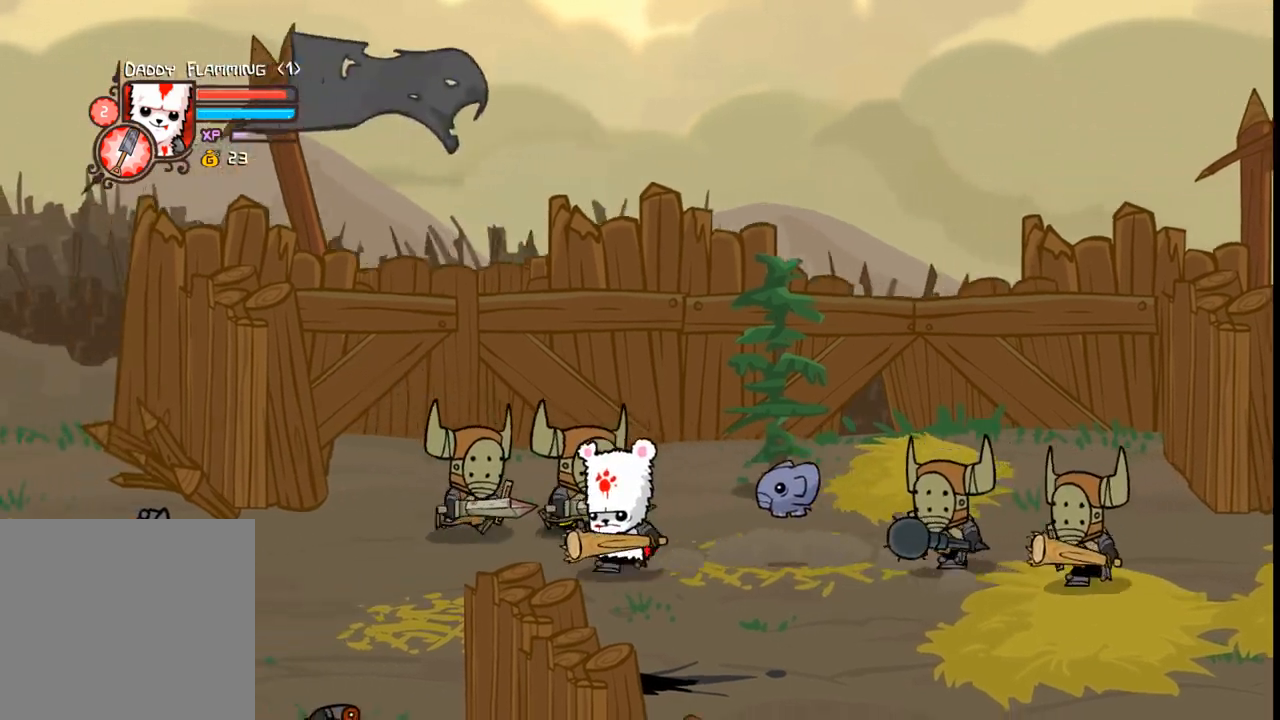
{"buttons": [], "events": [[166, "DPAD_UP", "down"], [200, "DPAD_LEFT", "up"], [233, "B", "down"], [233, "DPAD_RIGHT", "down"], [266, "DPAD_UP", "up"], [300, "DPAD_RIGHT", "up"], [333, "B", "up"]]}
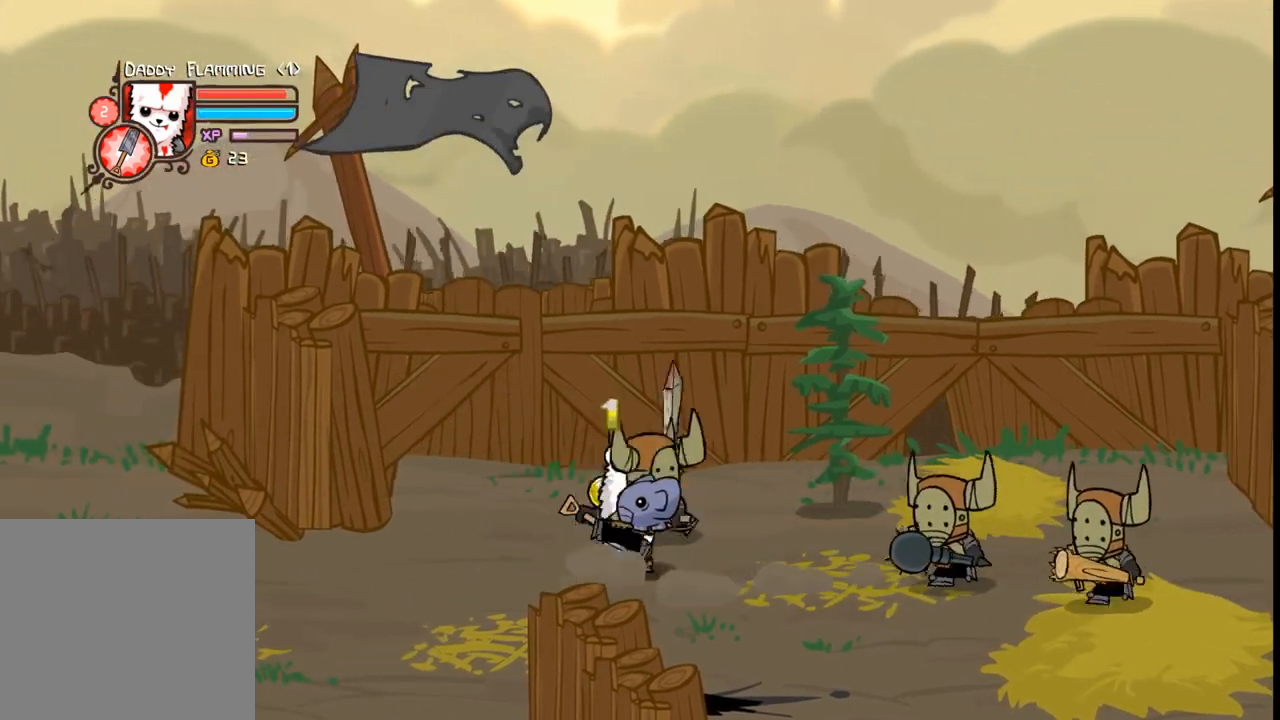
{"buttons": ["DPAD_LEFT"], "events": [[466, "DPAD_LEFT", "down"]]}
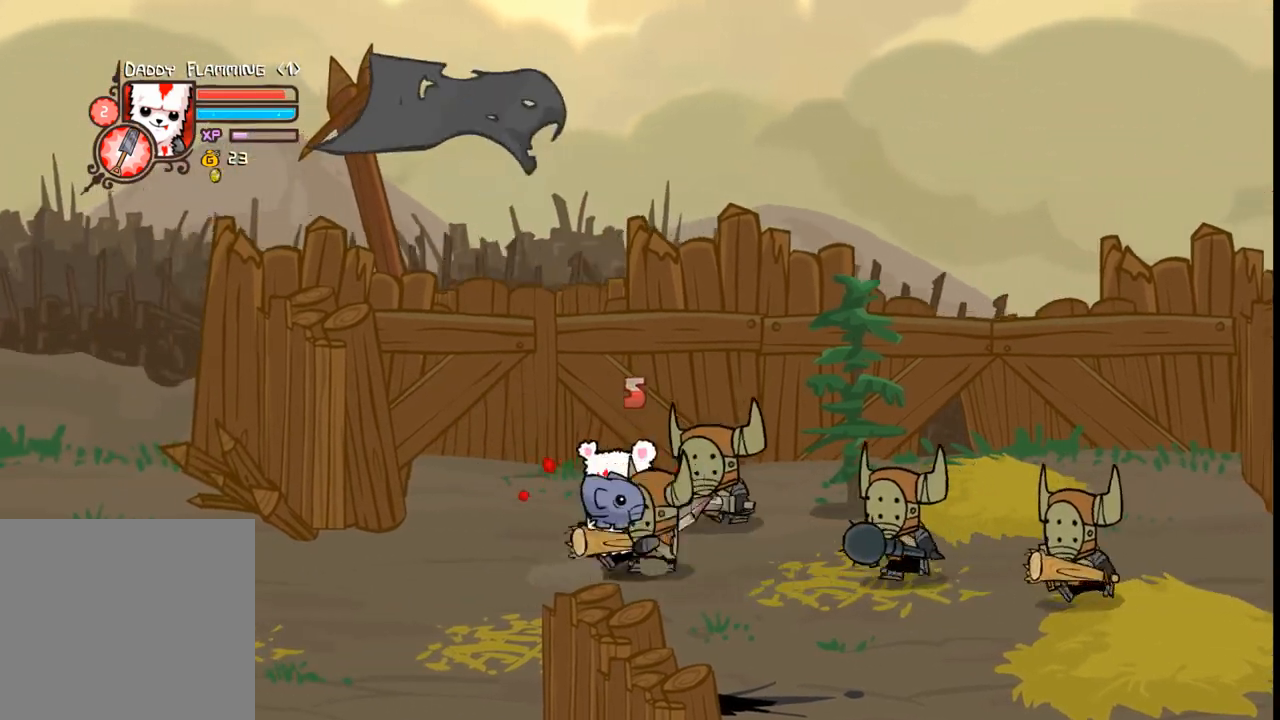
{"buttons": ["DPAD_UP", "DPAD_RIGHT"], "events": [[66, "DPAD_UP", "down"], [100, "DPAD_LEFT", "up"], [200, "DPAD_RIGHT", "down"], [233, "DPAD_UP", "up"], [266, "DPAD_DOWN", "down"], [366, "DPAD_DOWN", "up"], [400, "DPAD_UP", "down"]]}
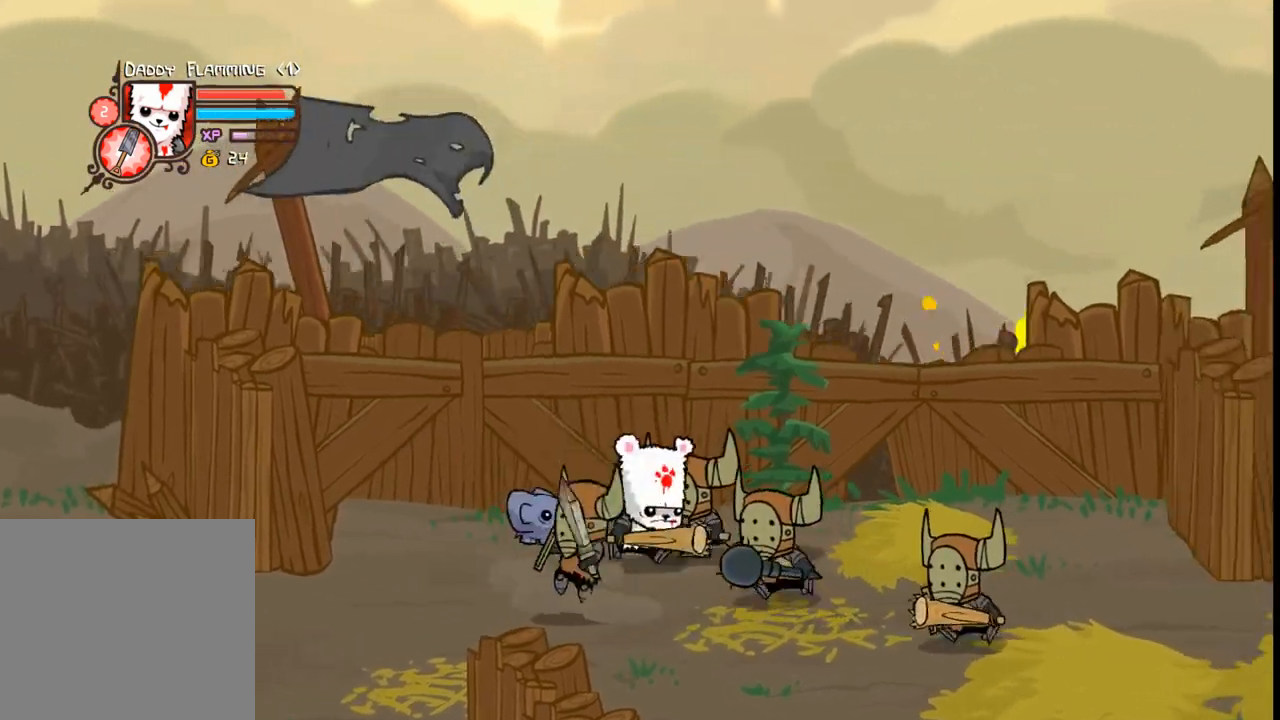
{"buttons": [], "events": [[100, "B", "down"], [133, "DPAD_RIGHT", "up"], [133, "DPAD_UP", "up"], [200, "B", "up"]]}
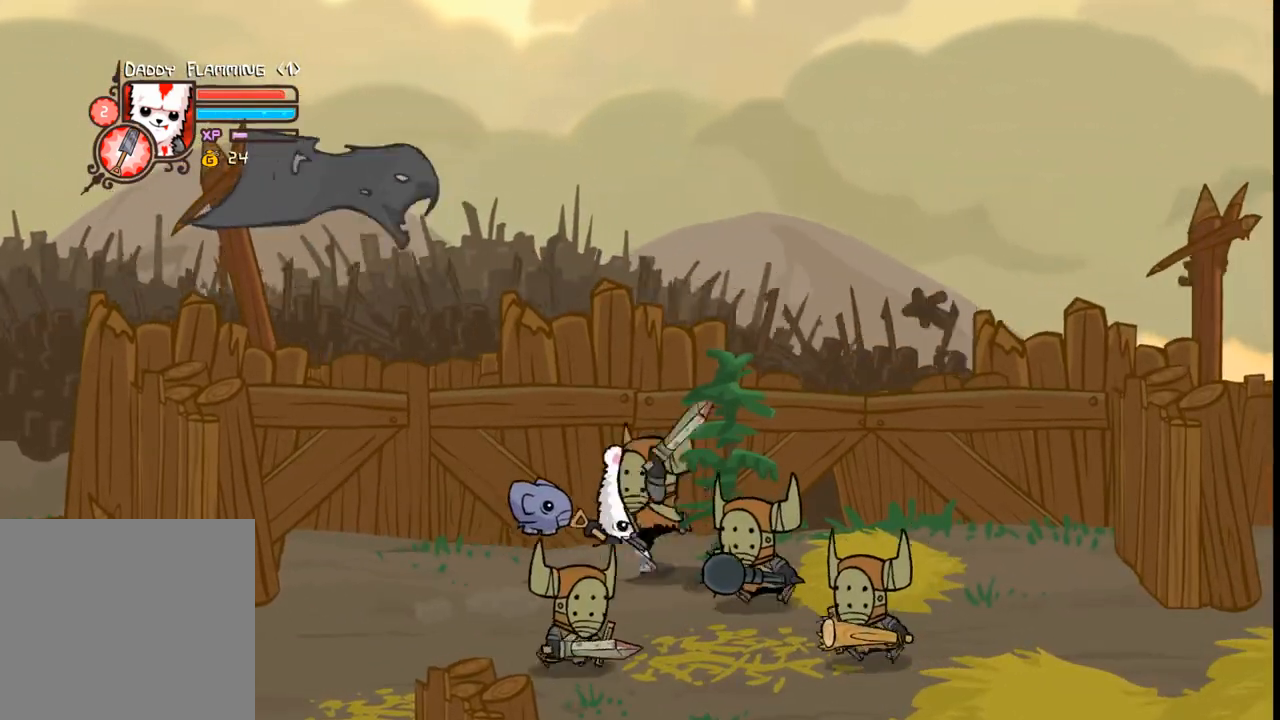
{"buttons": [], "events": []}
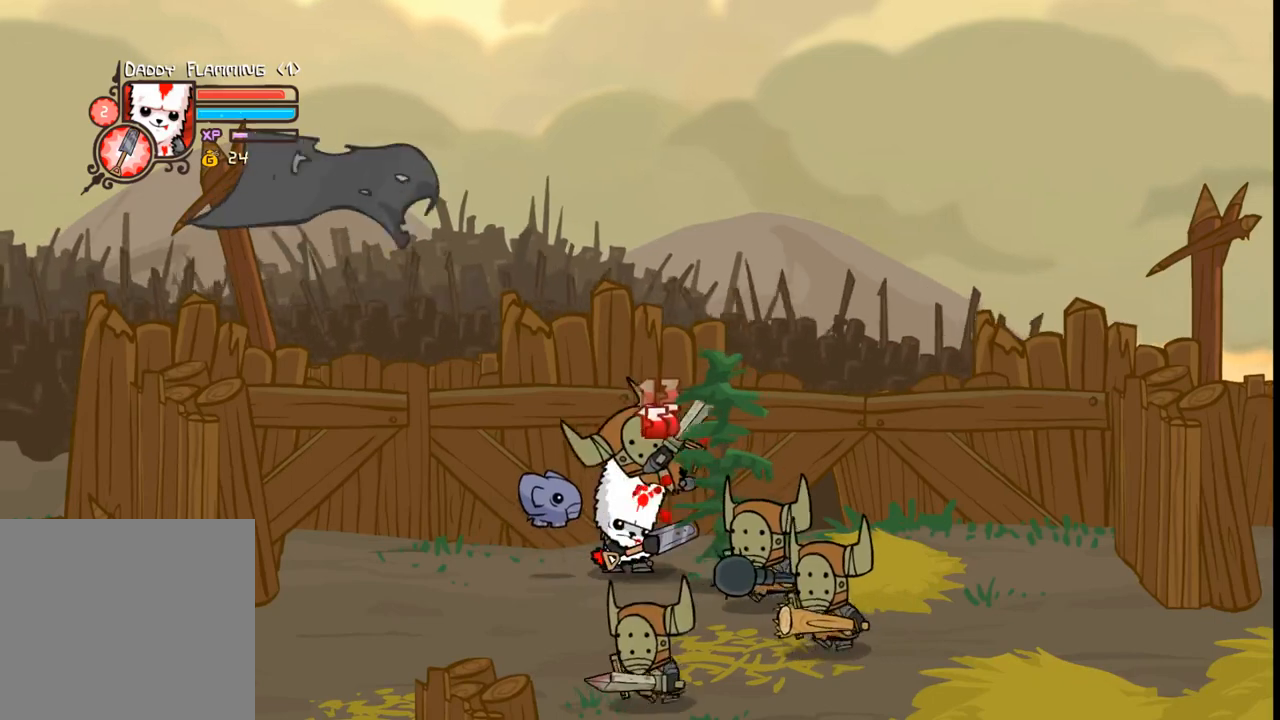
{"buttons": ["DPAD_LEFT"], "events": [[233, "DPAD_LEFT", "down"]]}
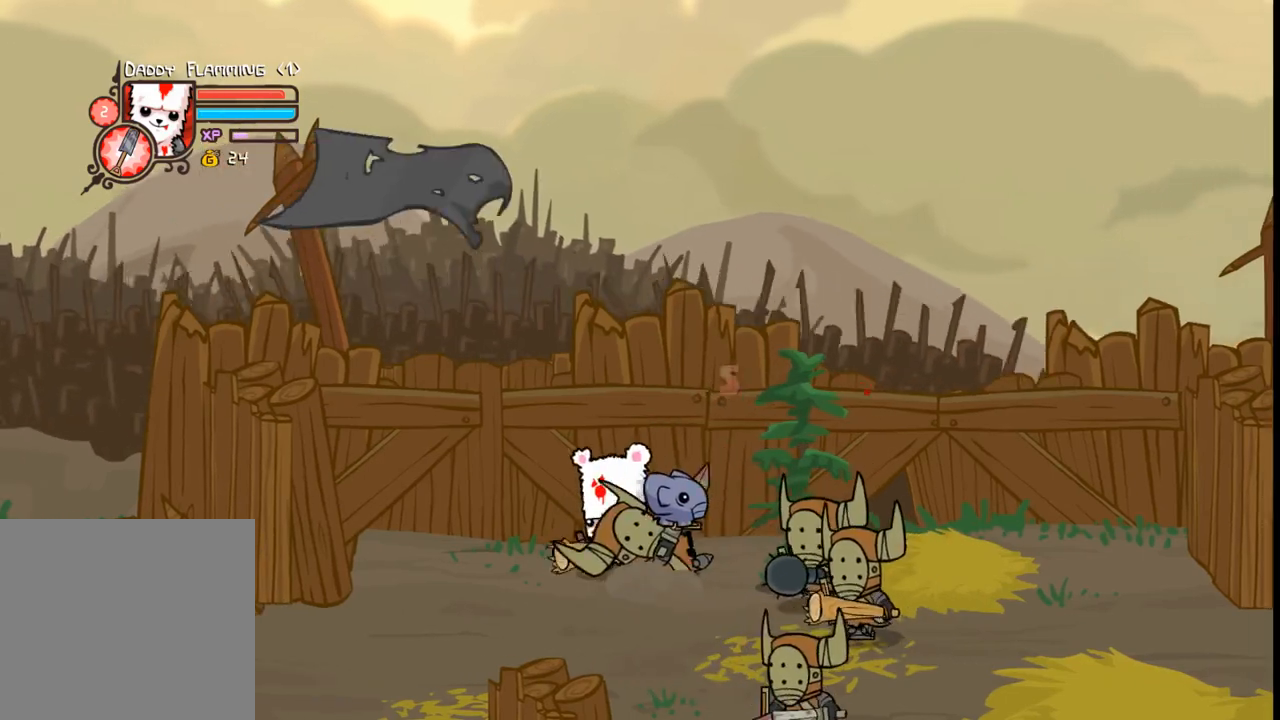
{"buttons": ["B"], "events": [[100, "DPAD_LEFT", "up"], [200, "DPAD_RIGHT", "down"], [266, "DPAD_RIGHT", "up"], [500, "B", "down"]]}
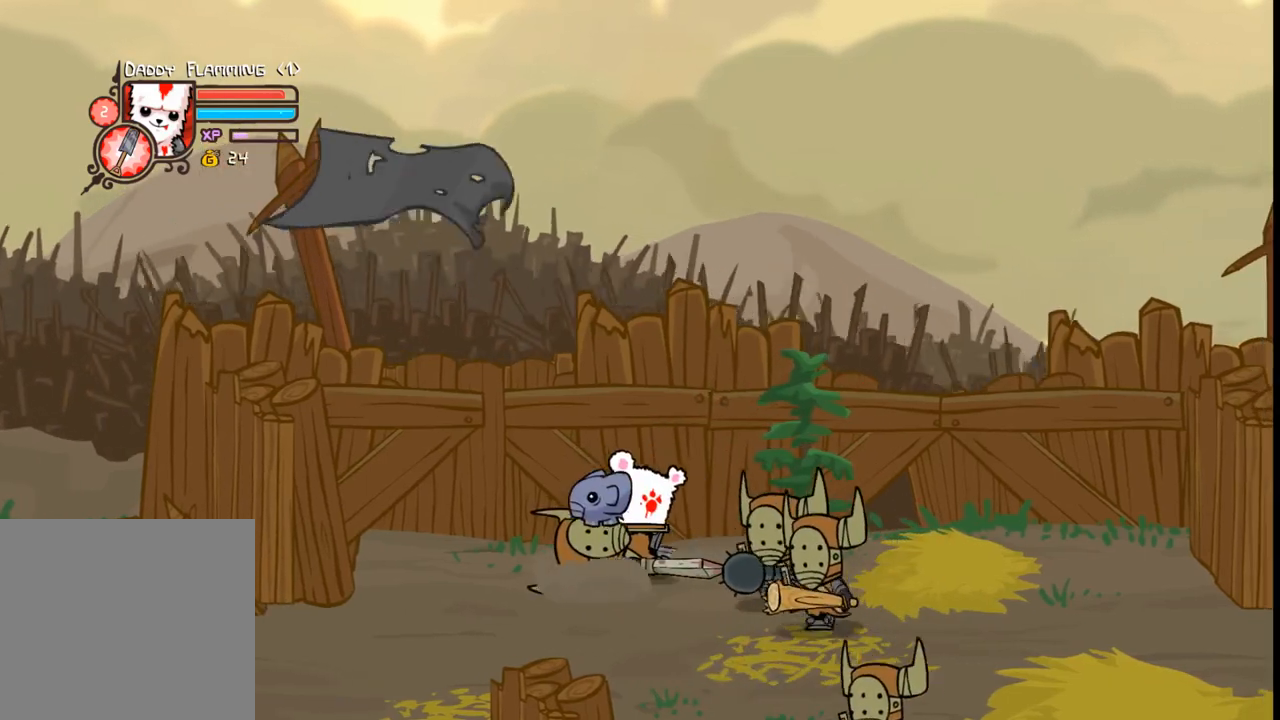
{"buttons": [], "events": [[133, "B", "up"]]}
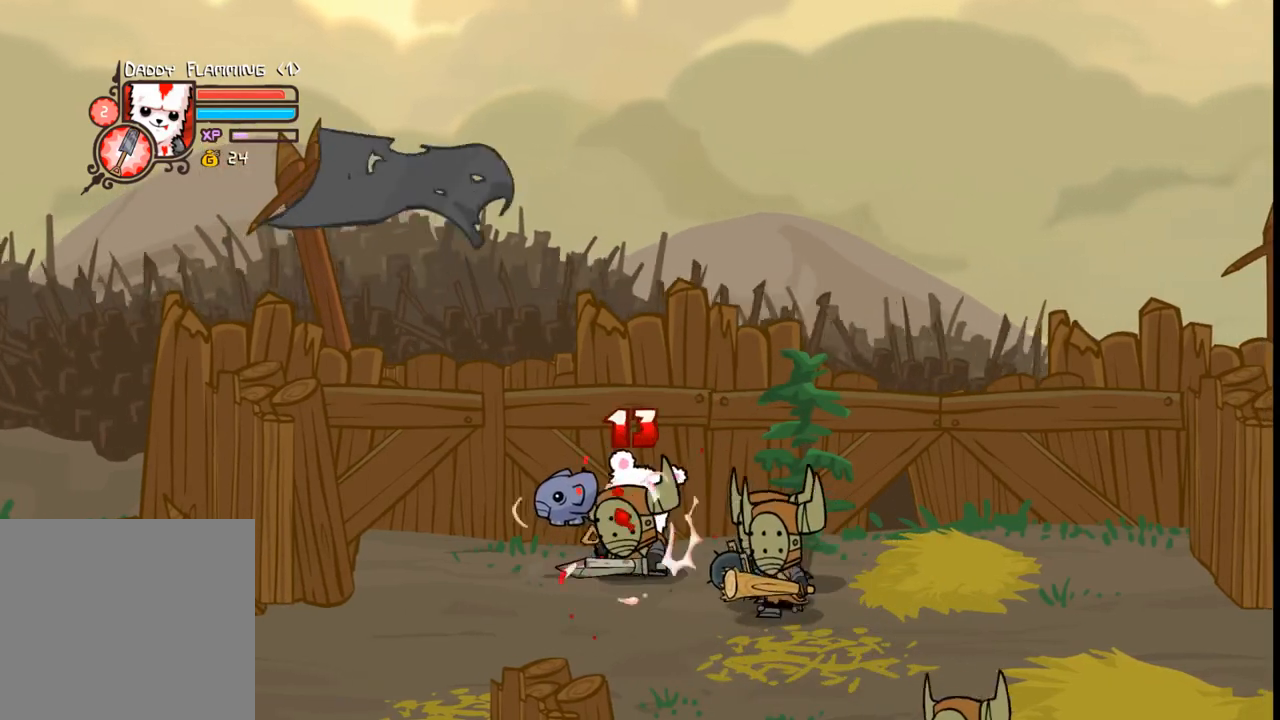
{"buttons": [], "events": []}
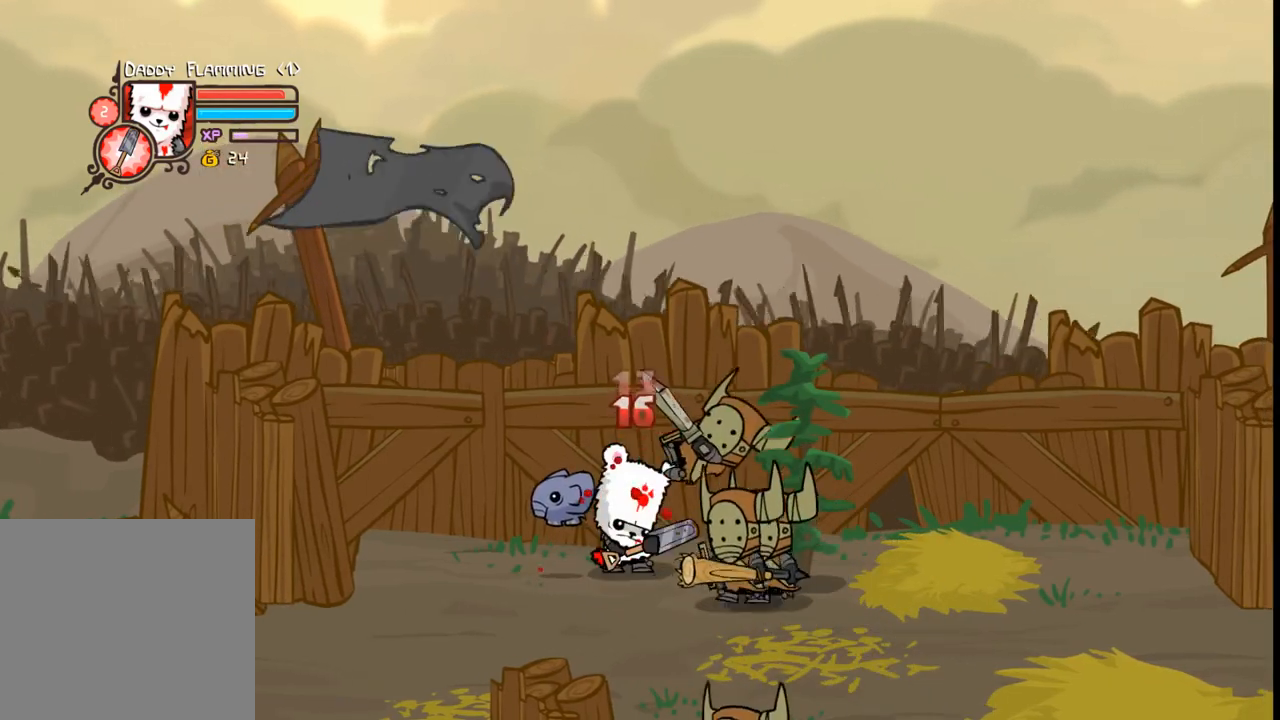
{"buttons": [], "events": [[300, "DPAD_RIGHT", "down"], [333, "B", "down"], [333, "DPAD_DOWN", "down"], [466, "B", "up"], [466, "DPAD_DOWN", "up"], [500, "DPAD_RIGHT", "up"]]}
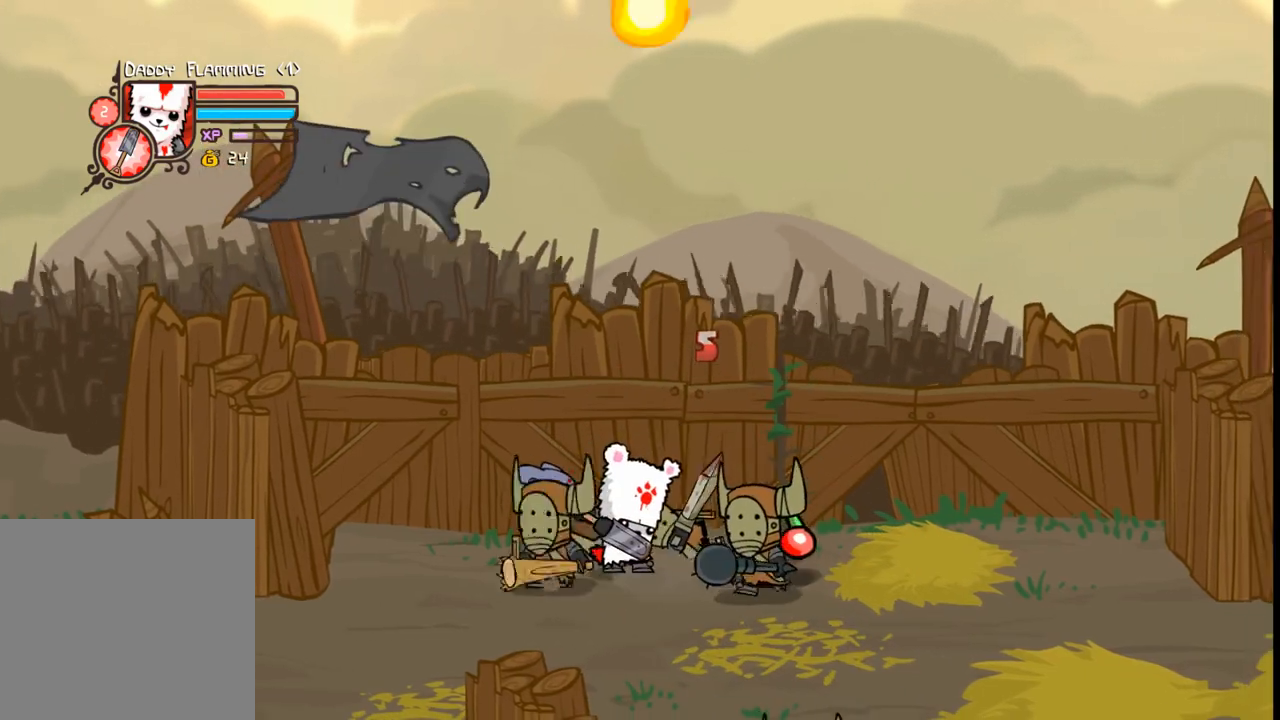
{"buttons": ["DPAD_LEFT"], "events": [[500, "DPAD_LEFT", "down"]]}
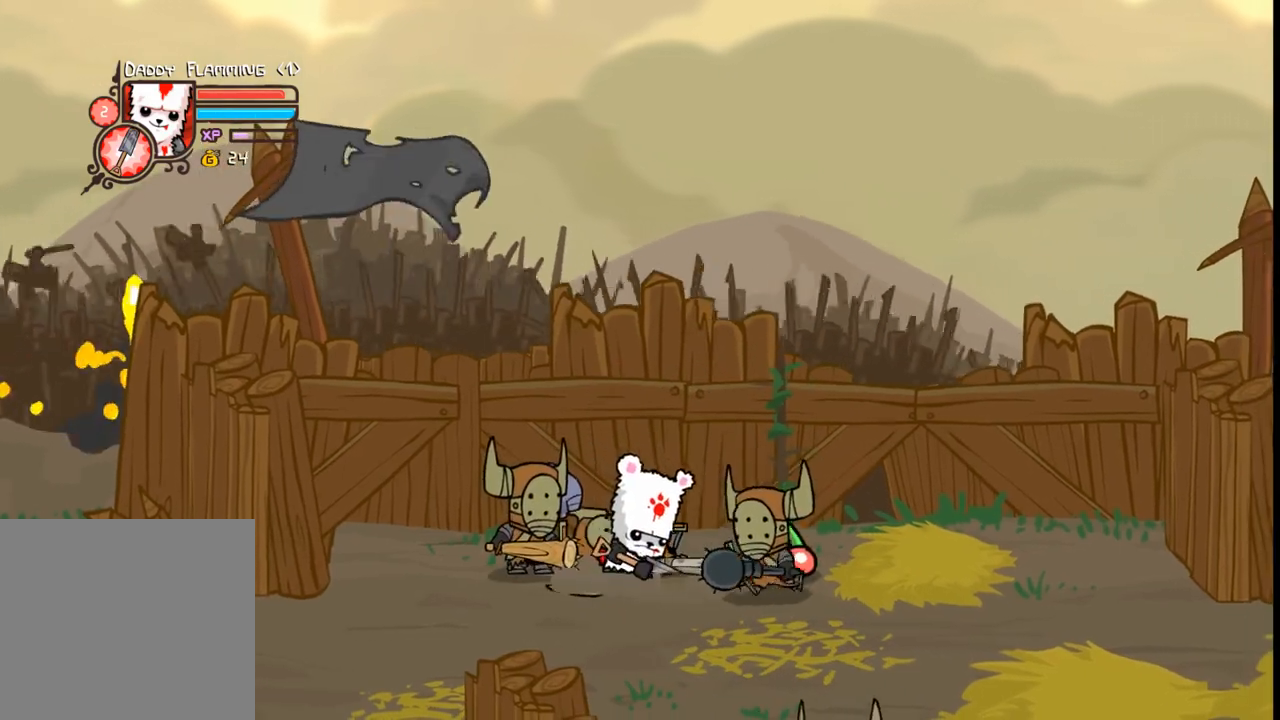
{"buttons": ["DPAD_LEFT"], "events": []}
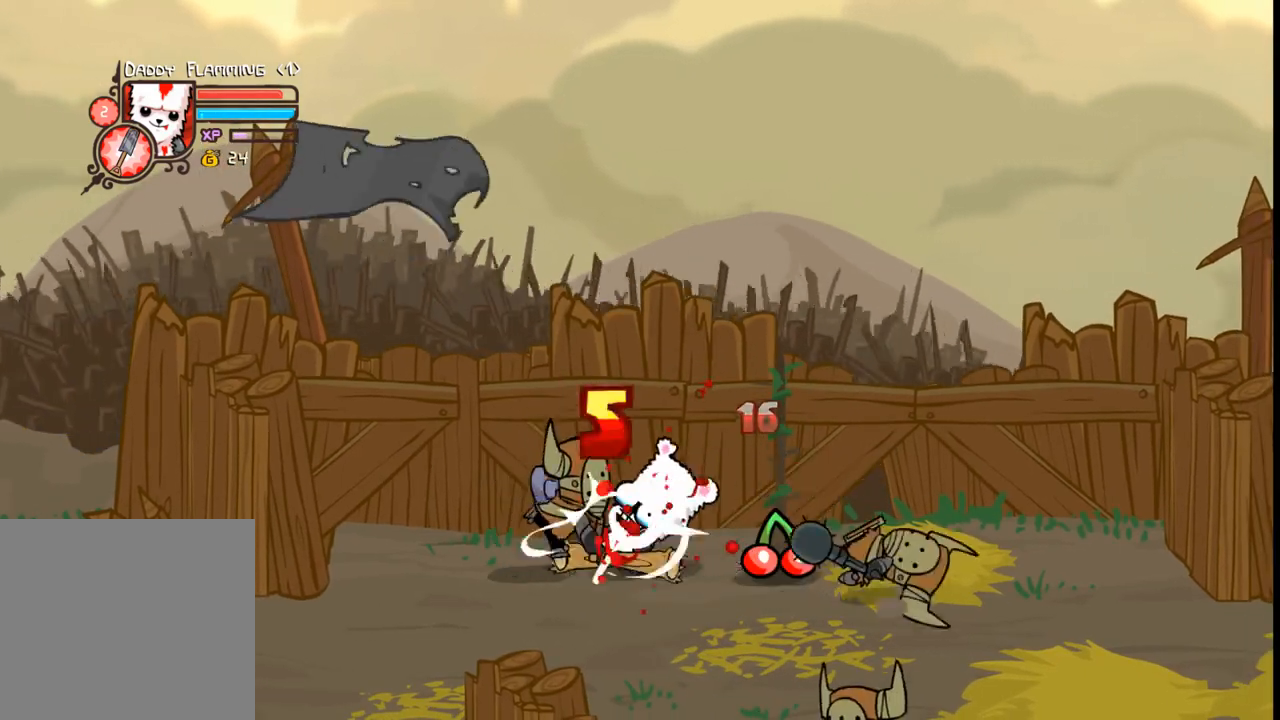
{"buttons": ["B", "DPAD_UP", "DPAD_LEFT"], "events": [[133, "DPAD_UP", "down"], [366, "B", "down"]]}
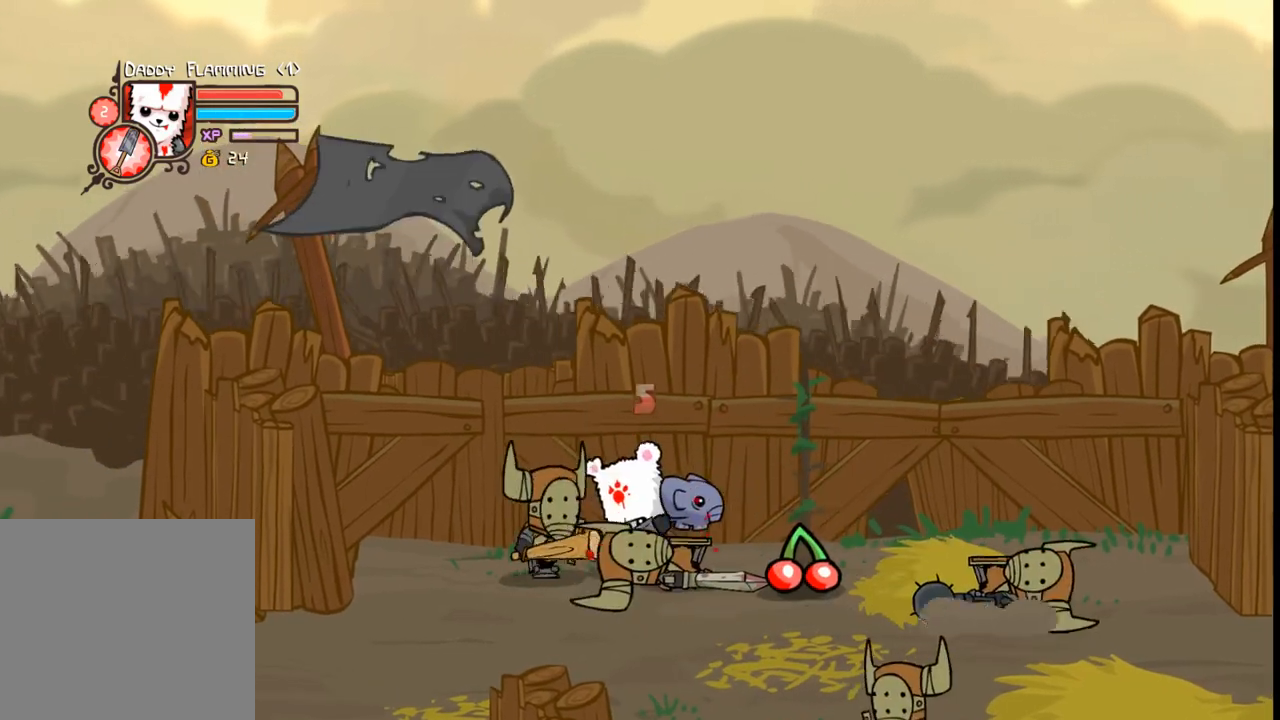
{"buttons": ["DPAD_LEFT"], "events": [[33, "B", "up"], [400, "DPAD_UP", "up"]]}
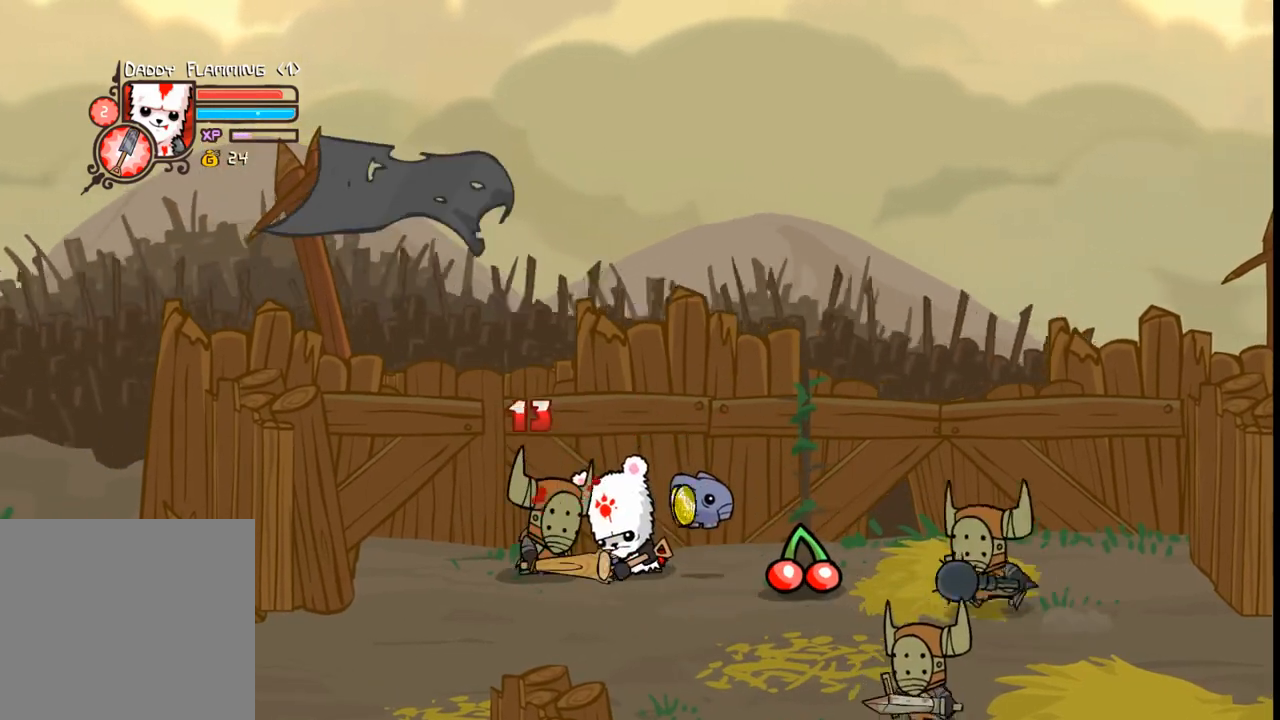
{"buttons": ["DPAD_DOWN"], "events": [[33, "DPAD_LEFT", "up"], [266, "DPAD_LEFT", "down"], [366, "DPAD_DOWN", "down"], [433, "DPAD_DOWN", "up"], [433, "DPAD_LEFT", "up"], [466, "DPAD_DOWN", "down"]]}
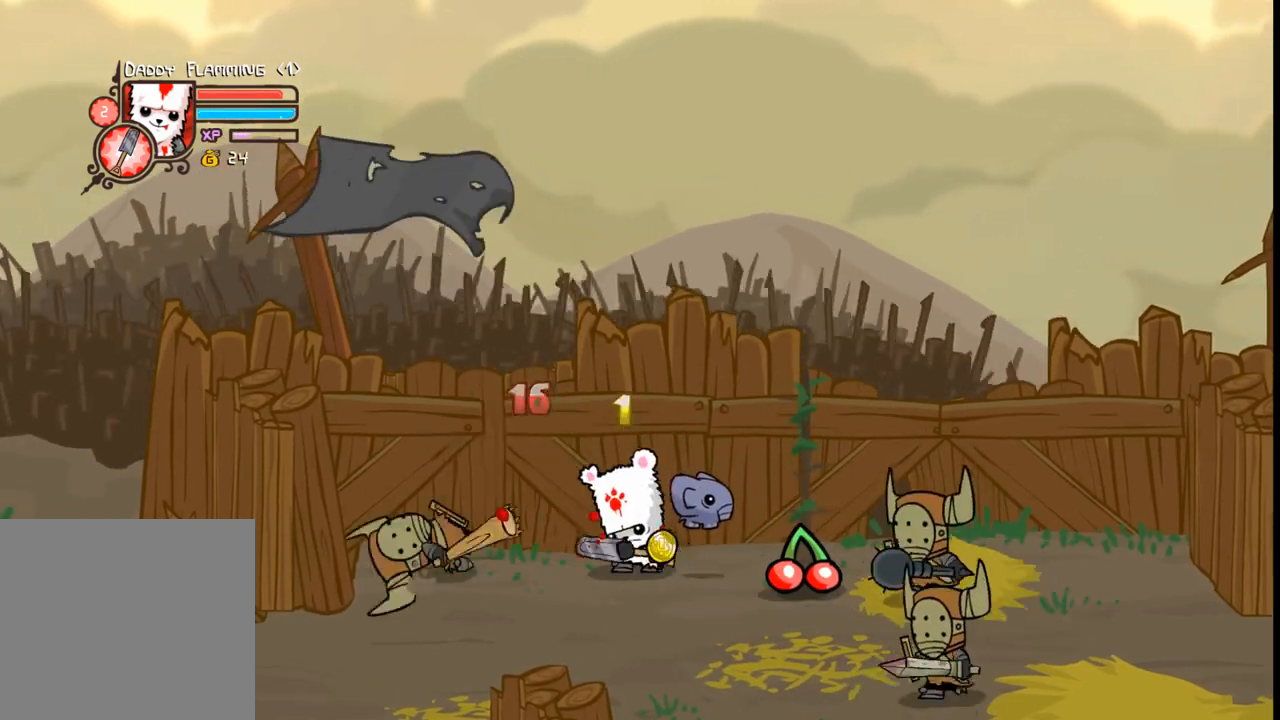
{"buttons": ["DPAD_LEFT"], "events": [[33, "DPAD_LEFT", "down"], [100, "DPAD_LEFT", "up"], [233, "DPAD_LEFT", "down"], [300, "DPAD_DOWN", "up"]]}
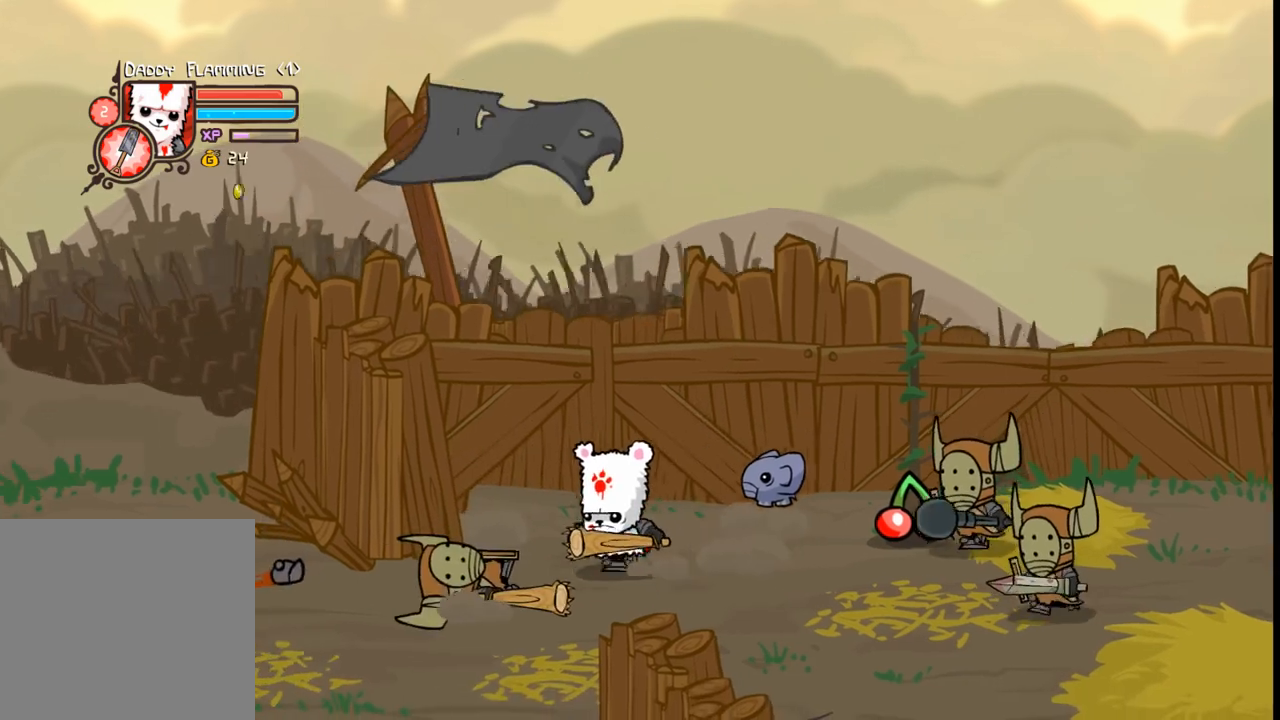
{"buttons": ["DPAD_RIGHT"], "events": [[200, "DPAD_DOWN", "down"], [233, "DPAD_DOWN", "up"], [300, "DPAD_LEFT", "up"], [433, "DPAD_RIGHT", "down"]]}